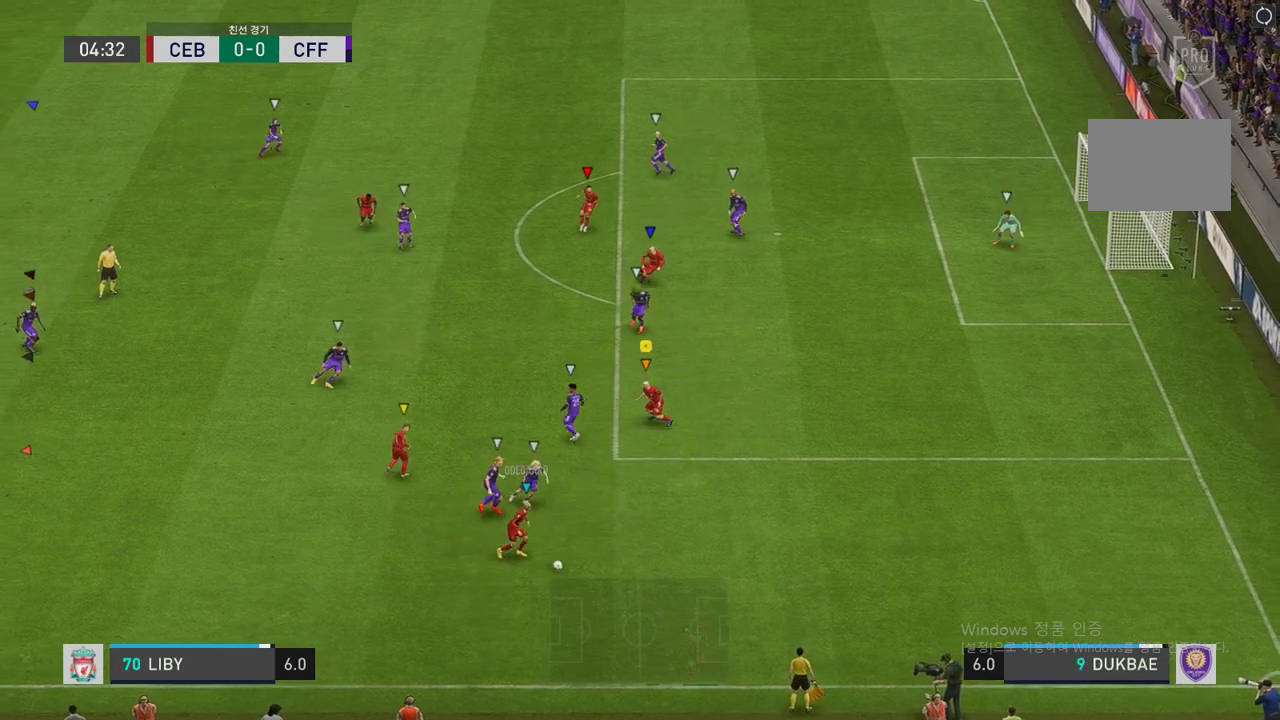
Gameplay with a controller (Xbox layout); each line is a JSON object with the inputs held at the frame after it. "events" lists button and stick changes between this image and that frame as [ms after this image, input, new state], when the widget could be followed in between. Not read: L3.
{"buttons": ["L2"], "left_stick": "down-left", "right_stick": "center", "events": [[185, "left_stick", "down"], [253, "left_stick", "down-left"], [286, "R2", "up"]]}
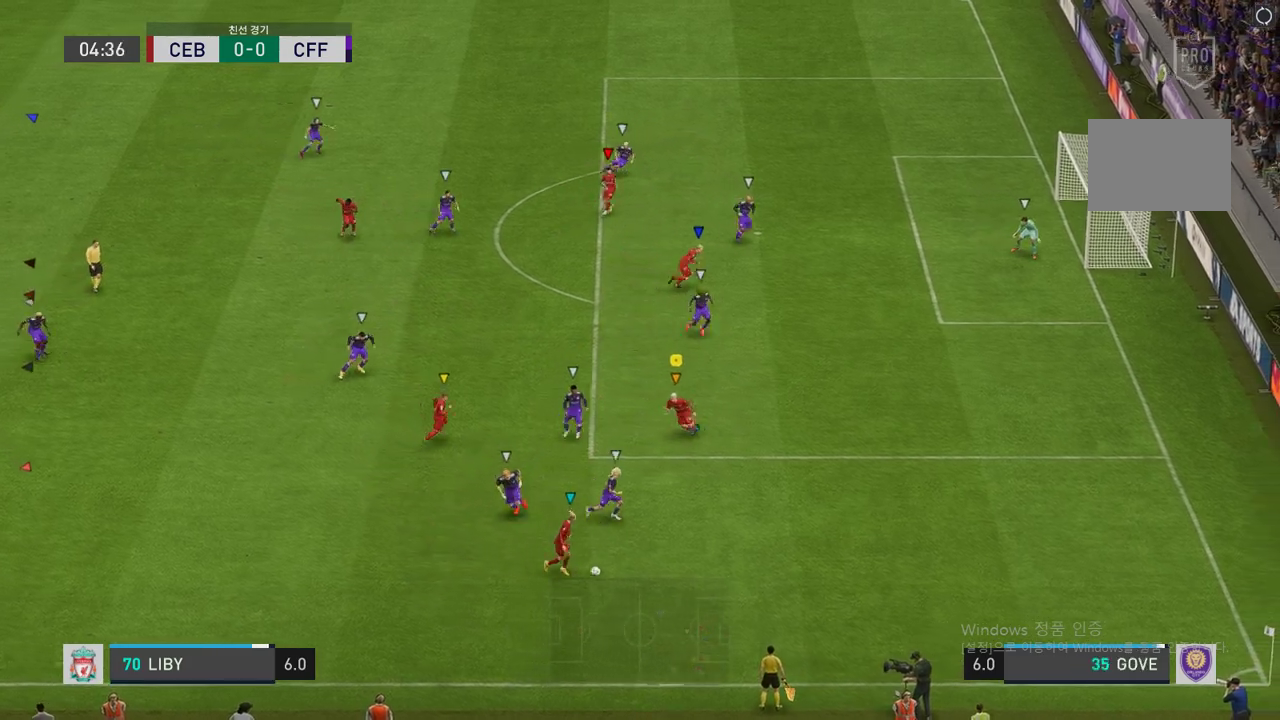
{"buttons": ["L2", "R2"], "left_stick": "down-right", "right_stick": "center", "events": [[202, "left_stick", "down-right"], [336, "R2", "down"]]}
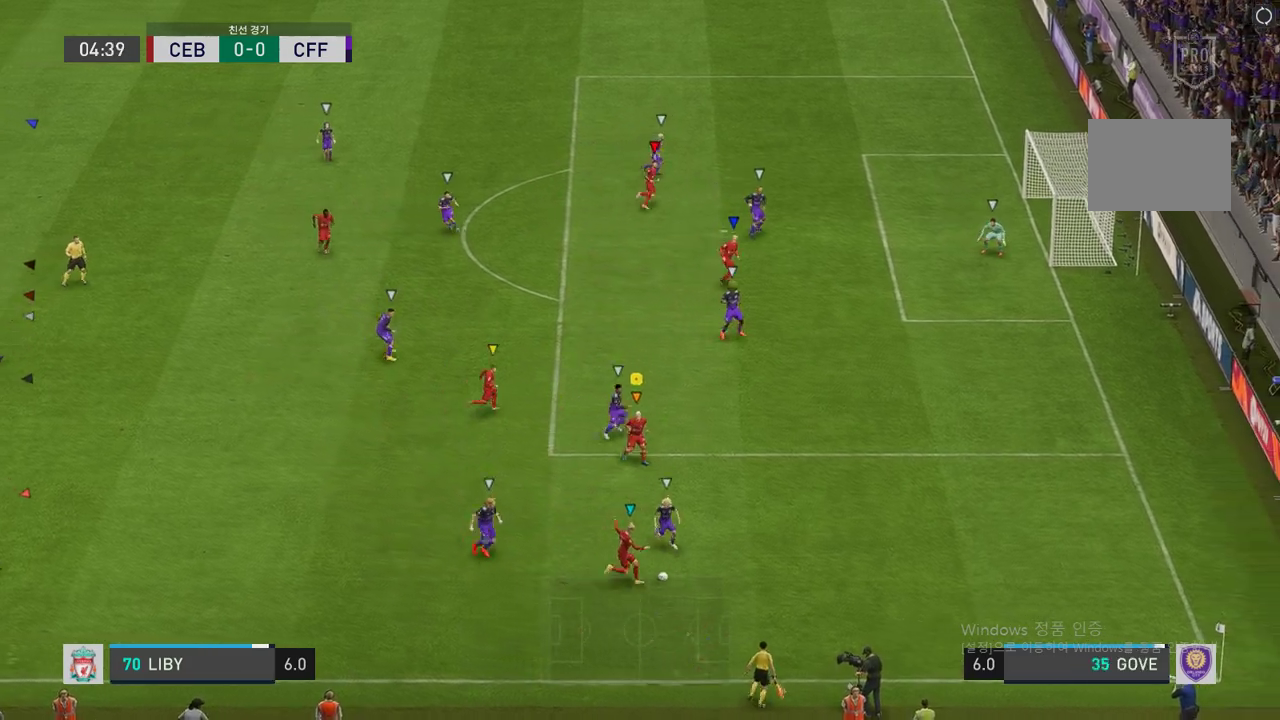
{"buttons": ["R2"], "left_stick": "down-right", "right_stick": "center", "events": [[320, "L2", "up"]]}
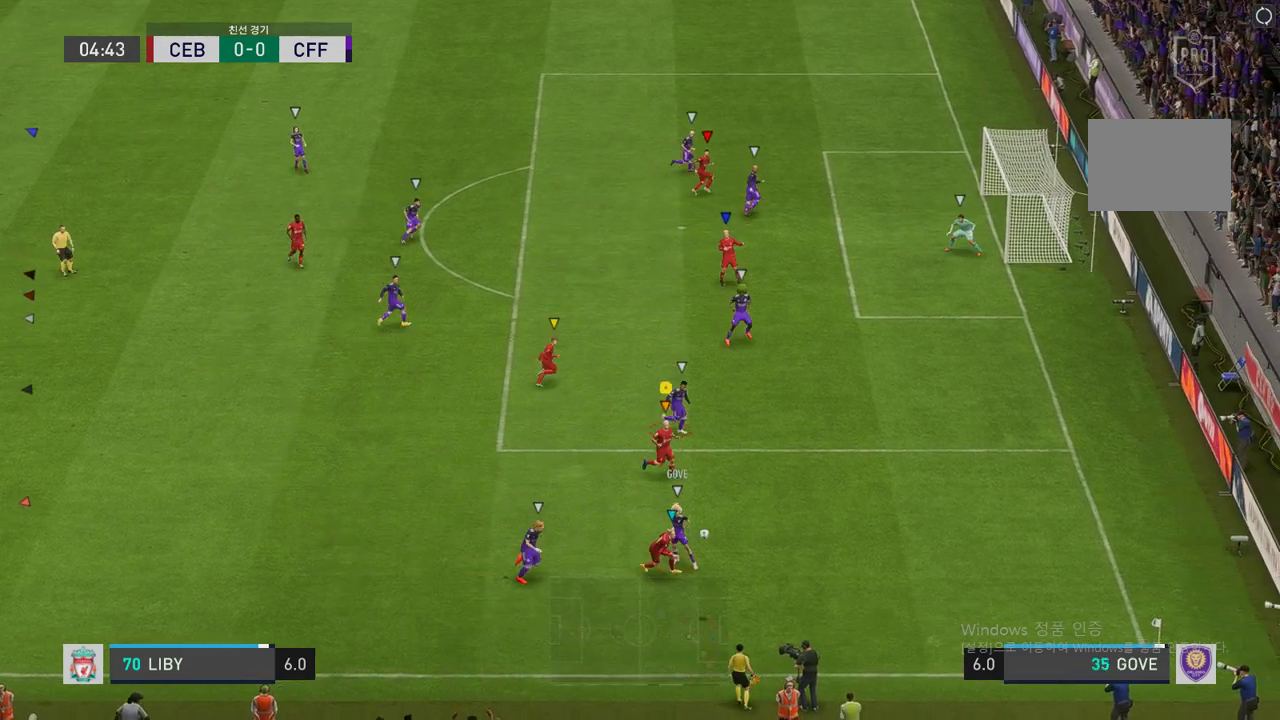
{"buttons": ["L2"], "left_stick": "down-right", "right_stick": "center", "events": [[101, "L2", "down"], [101, "left_stick", "right"], [370, "left_stick", "down-right"], [504, "R2", "up"]]}
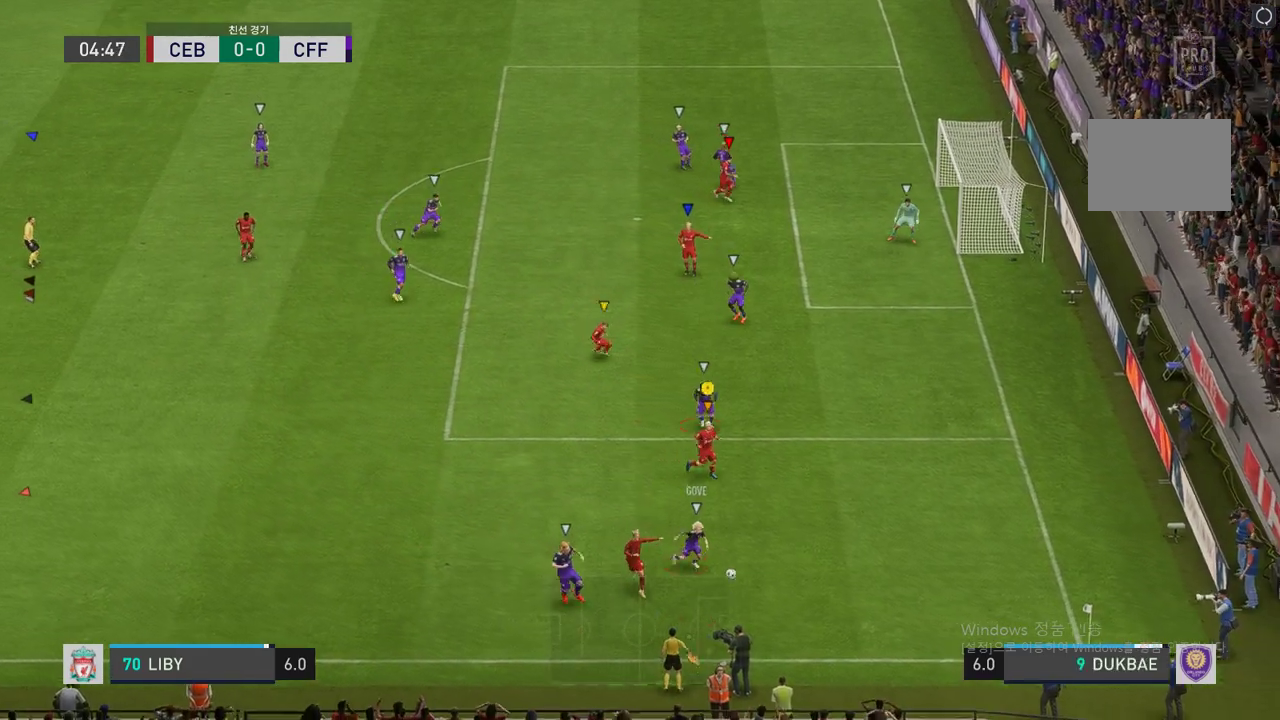
{"buttons": ["A"], "left_stick": "center", "right_stick": "center", "events": [[68, "L2", "up"], [135, "left_stick", "center"], [269, "A", "down"], [320, "A", "up"], [421, "A", "down"]]}
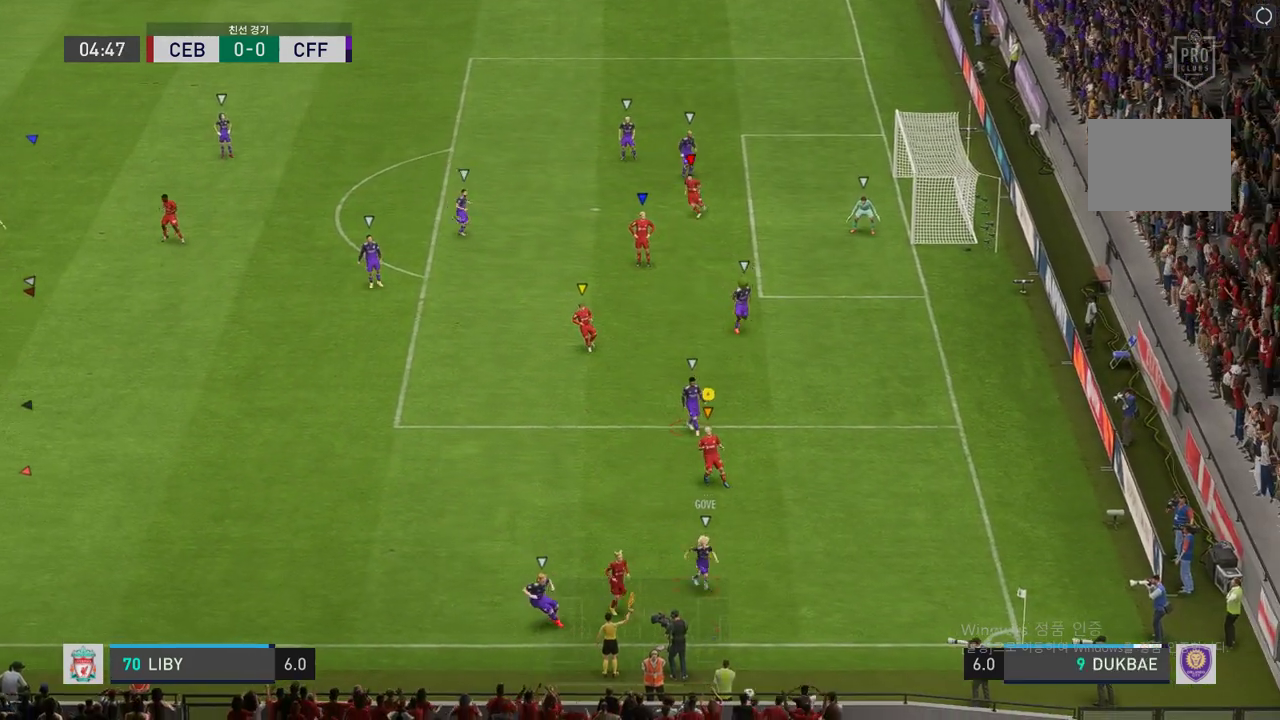
{"buttons": [], "left_stick": "center", "right_stick": "center", "events": [[185, "A", "up"], [218, "A", "down"], [471, "A", "up"]]}
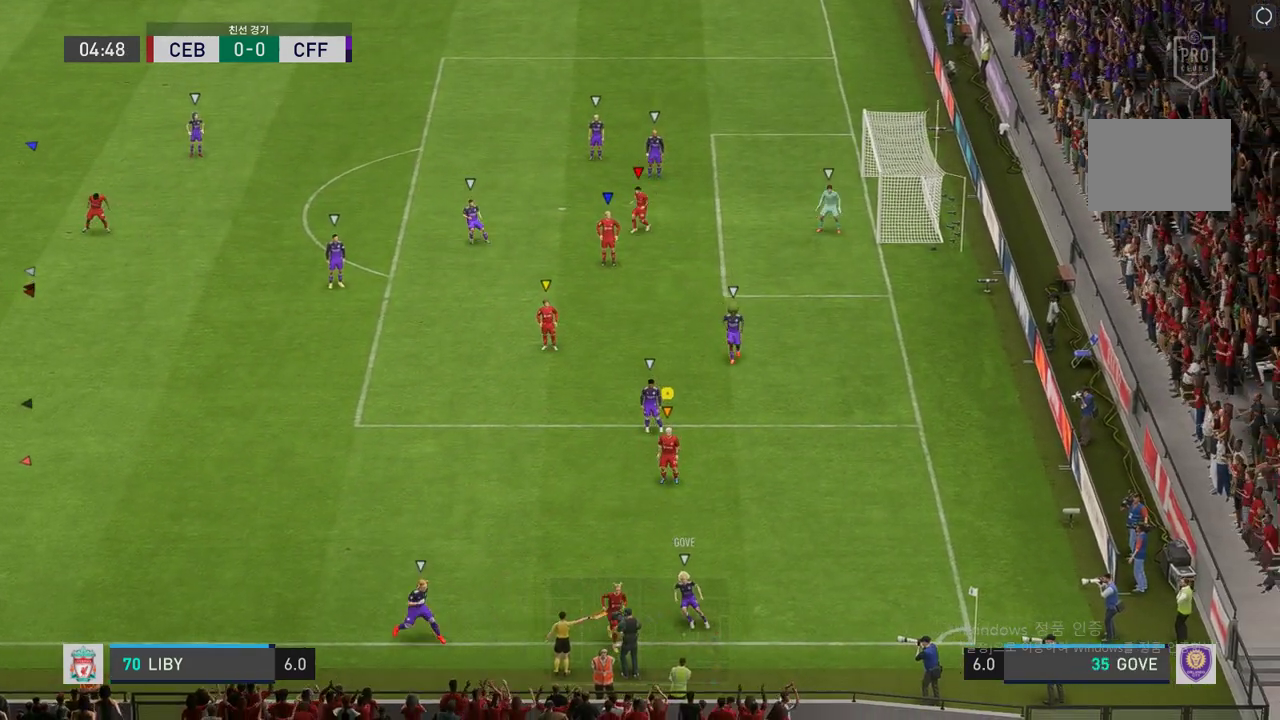
{"buttons": [], "left_stick": "center", "right_stick": "center", "events": [[17, "A", "down"], [286, "A", "up"], [353, "A", "down"], [421, "A", "up"]]}
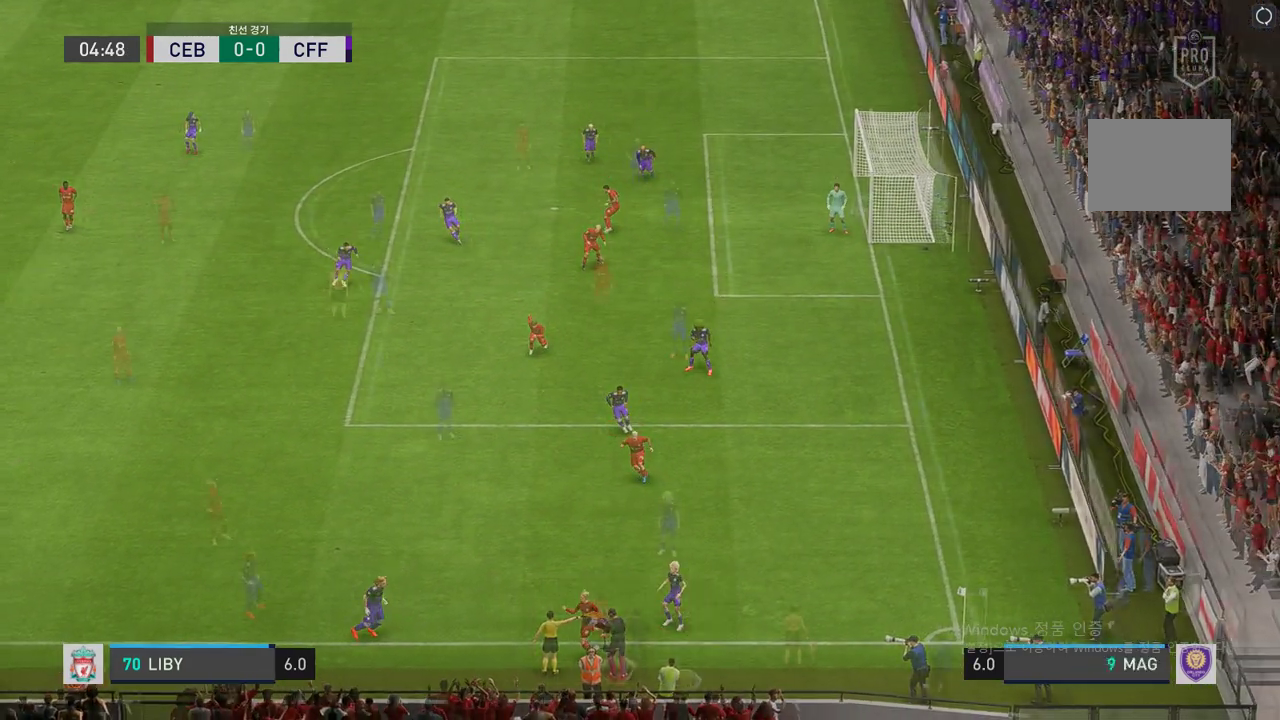
{"buttons": [], "left_stick": "left", "right_stick": "center", "events": [[17, "A", "down"], [118, "A", "up"], [118, "left_stick", "left"]]}
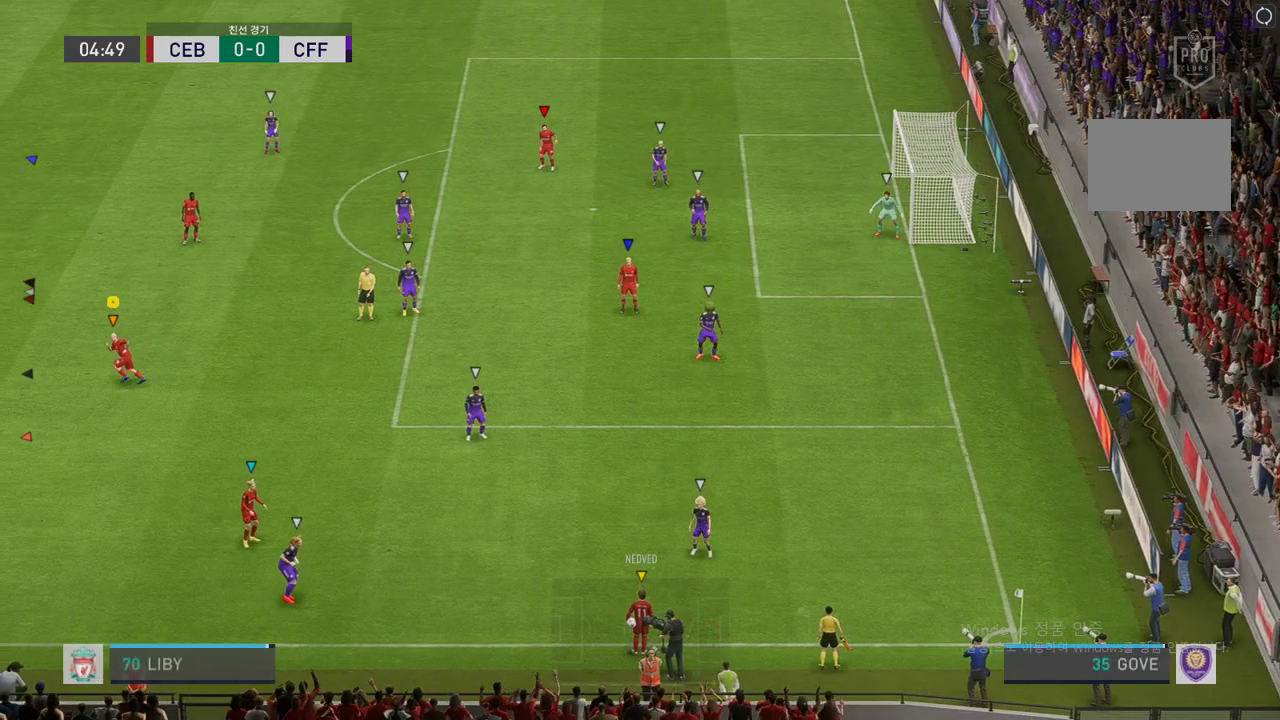
{"buttons": ["R2"], "left_stick": "left", "right_stick": "center", "events": [[488, "R2", "down"]]}
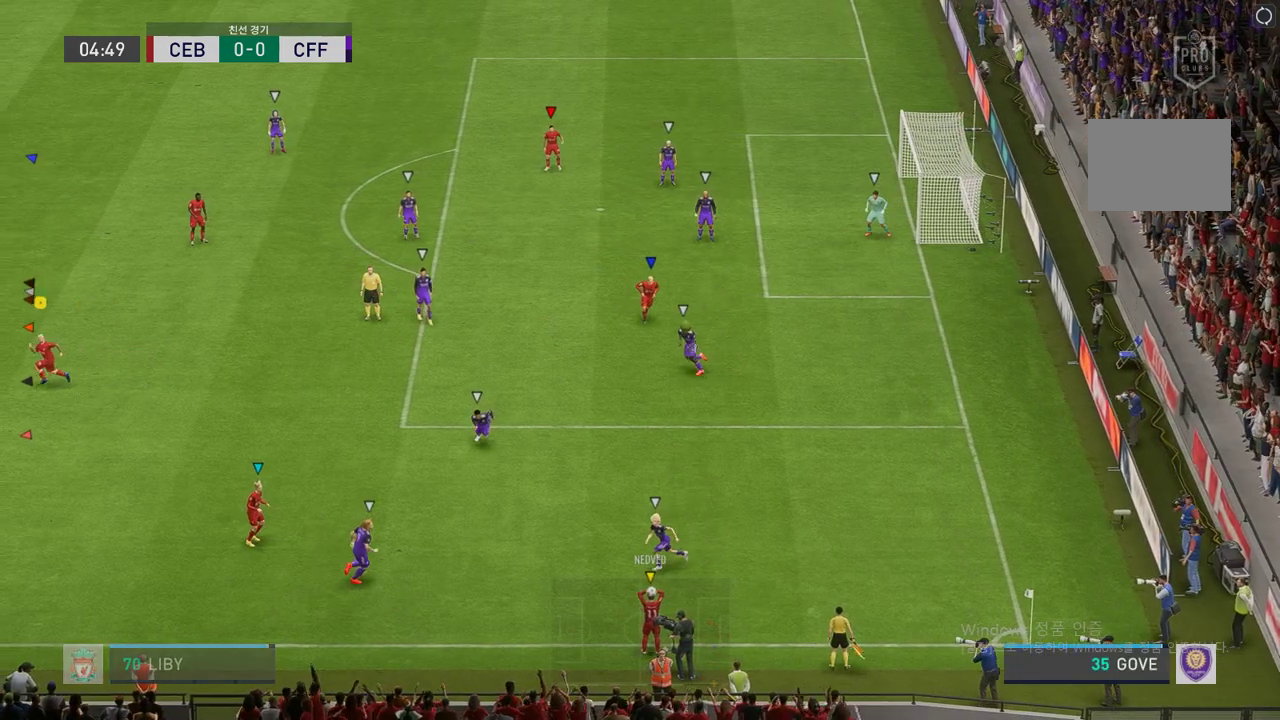
{"buttons": [], "left_stick": "down", "right_stick": "center", "events": [[84, "left_stick", "down-left"], [269, "R2", "up"], [370, "left_stick", "down"]]}
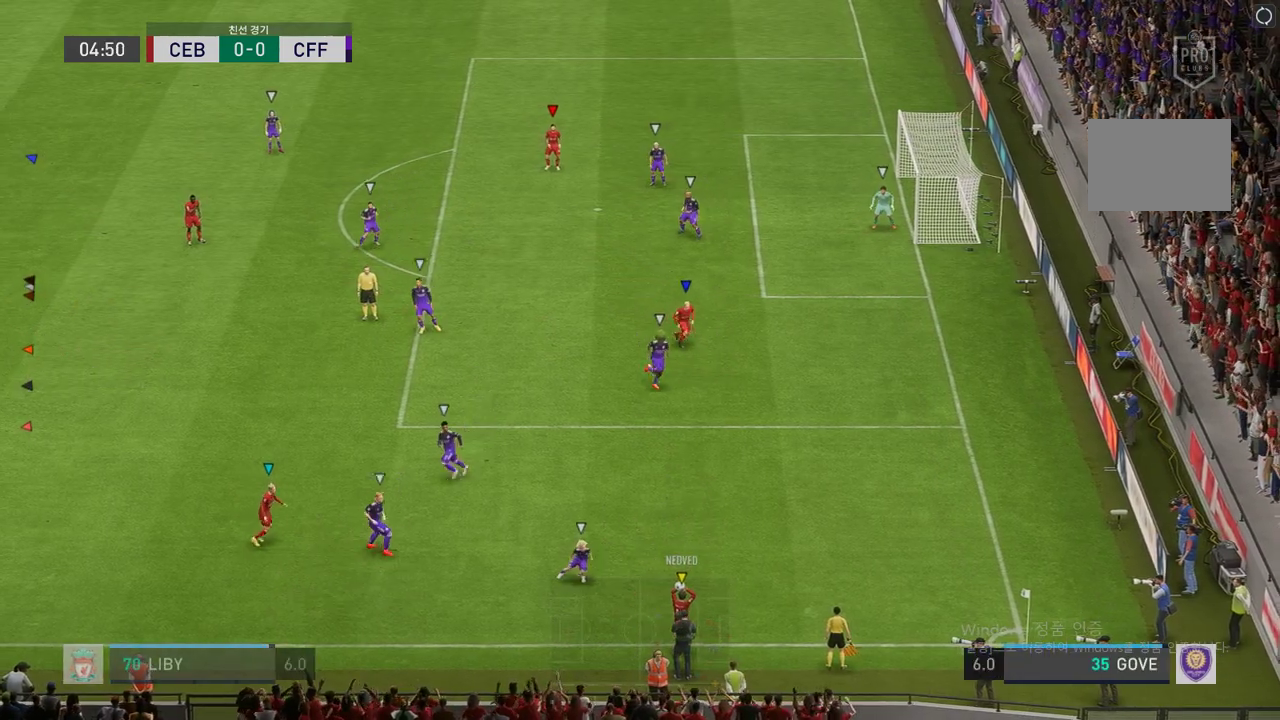
{"buttons": [], "left_stick": "down-right", "right_stick": "center", "events": [[303, "left_stick", "down-right"]]}
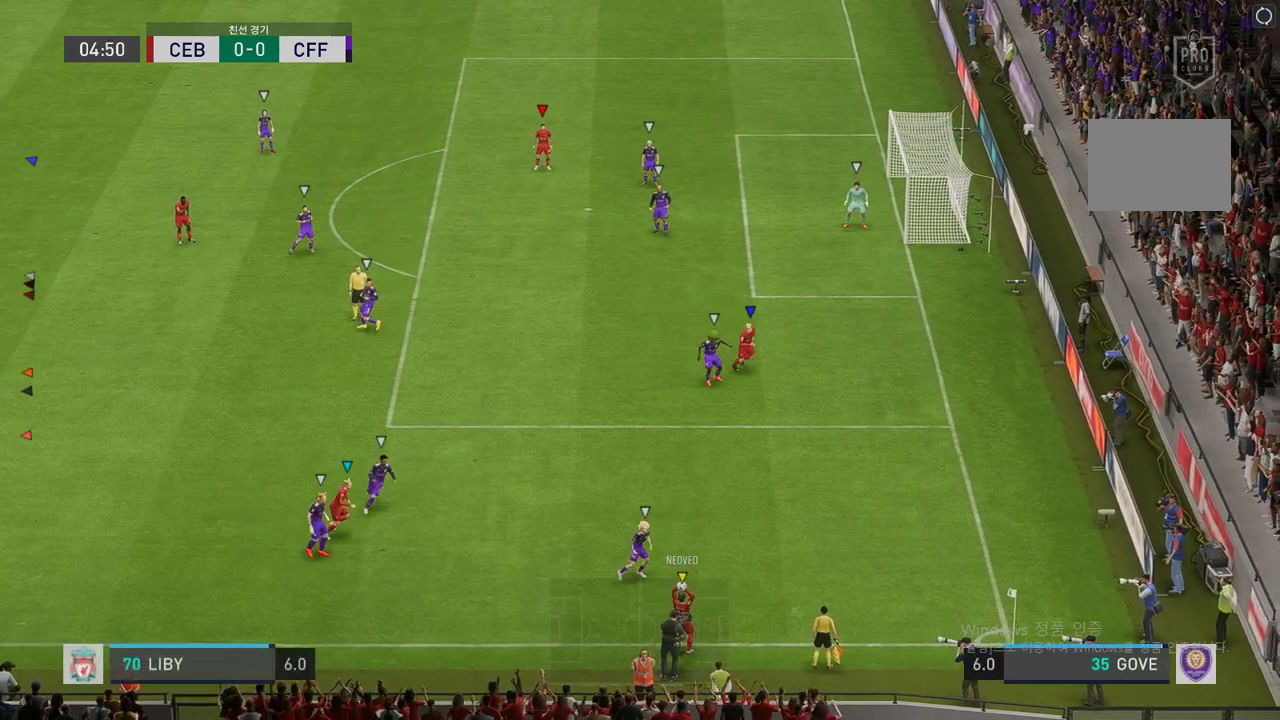
{"buttons": [], "left_stick": "down-right", "right_stick": "center", "events": []}
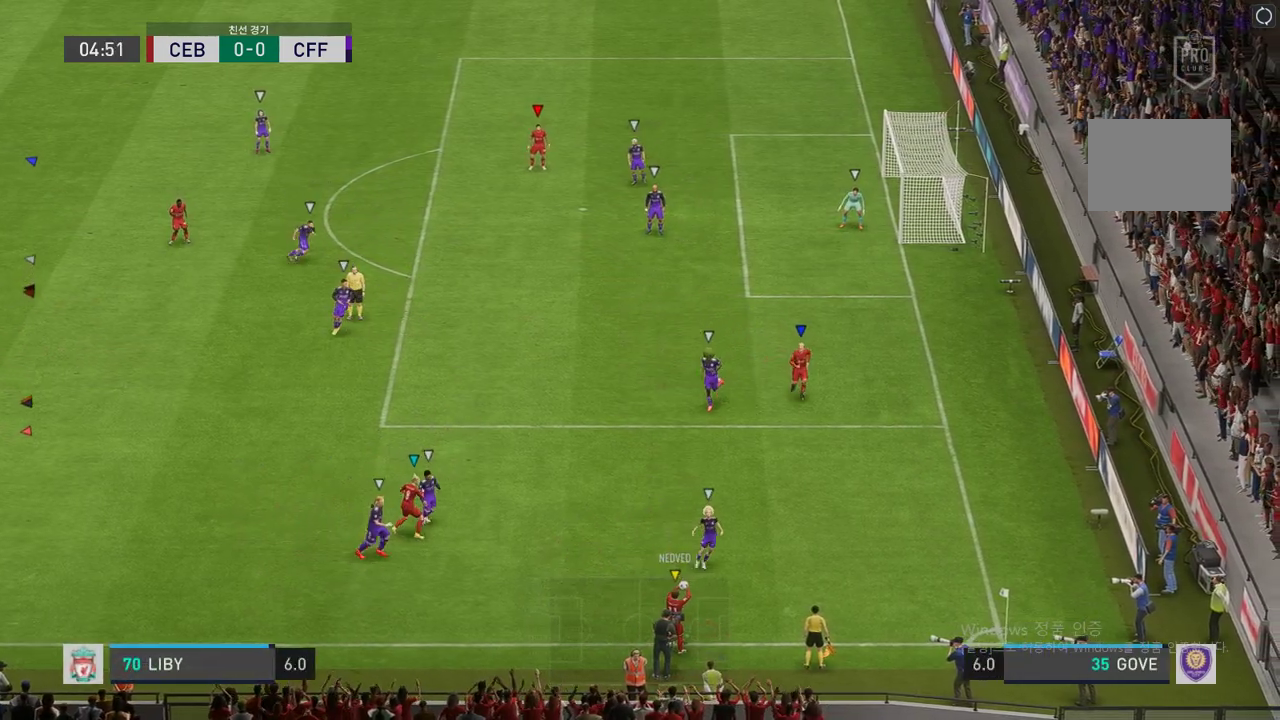
{"buttons": [], "left_stick": "right", "right_stick": "center", "events": [[387, "left_stick", "right"]]}
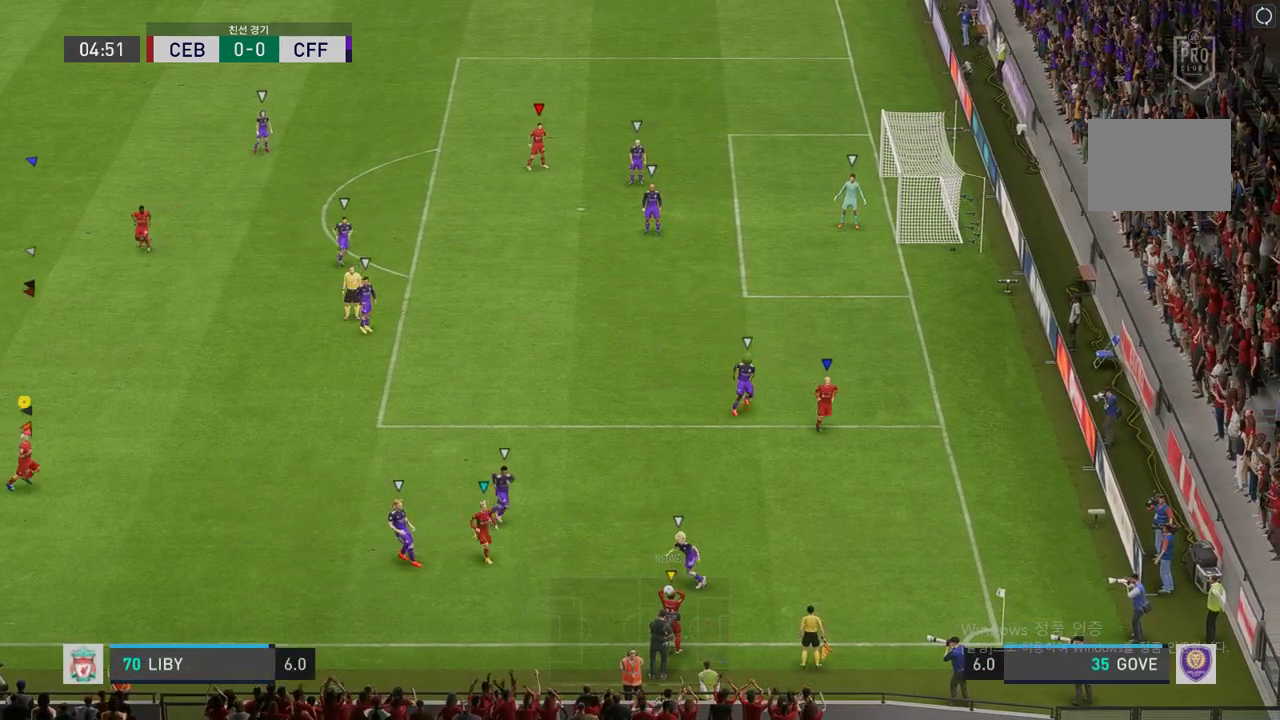
{"buttons": [], "left_stick": "up-left", "right_stick": "center", "events": [[252, "left_stick", "center"], [403, "left_stick", "left"], [487, "left_stick", "up-left"]]}
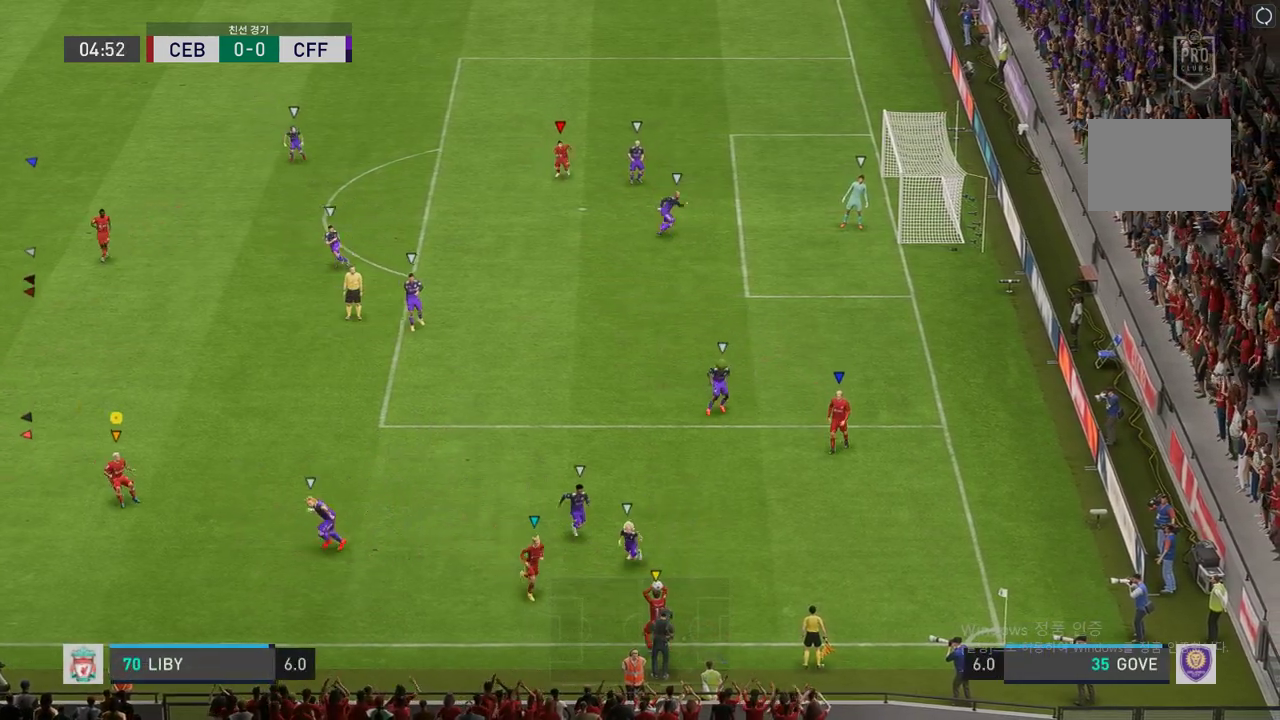
{"buttons": ["R2"], "left_stick": "up-left", "right_stick": "center", "events": [[454, "R2", "down"]]}
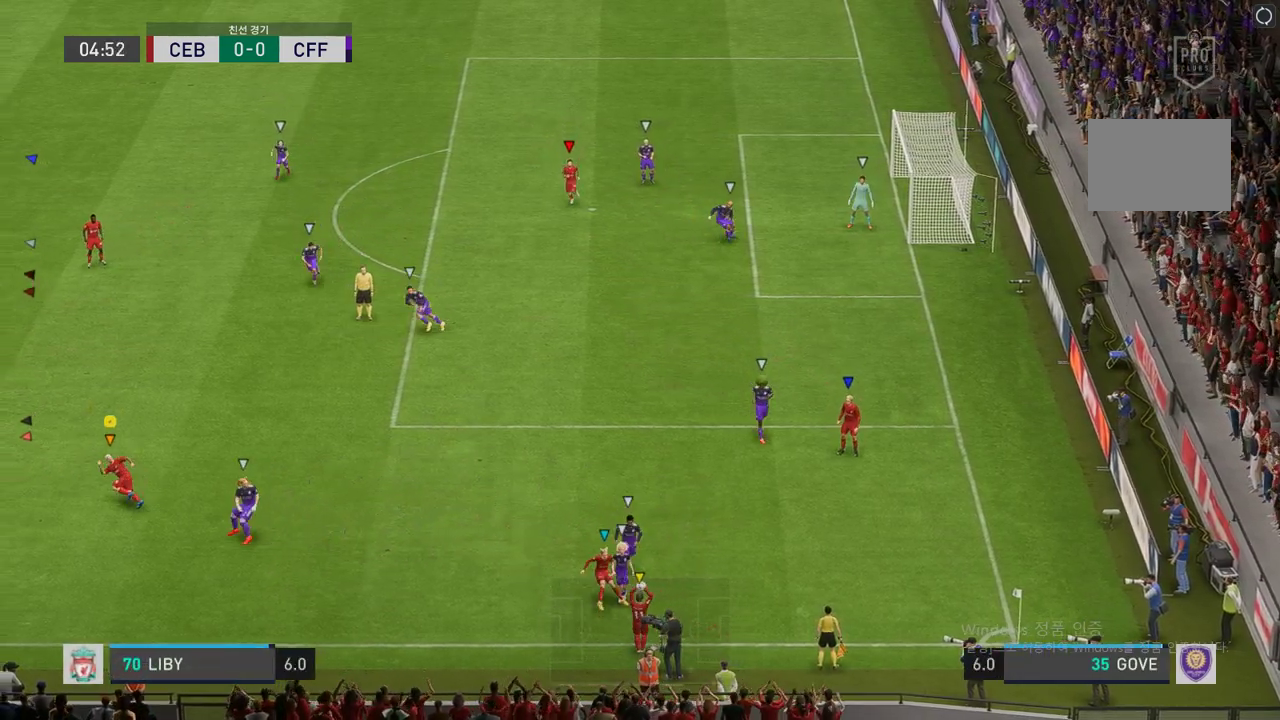
{"buttons": ["R2"], "left_stick": "up-right", "right_stick": "center", "events": [[235, "left_stick", "up-right"]]}
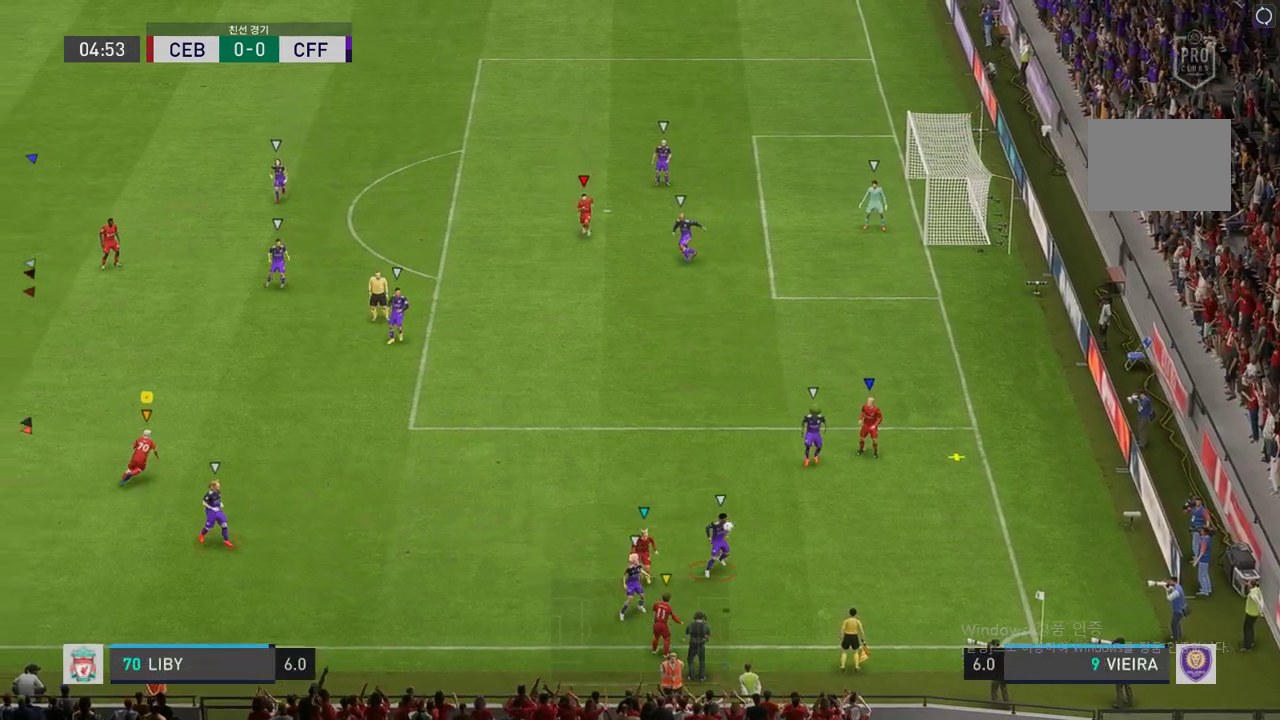
{"buttons": ["R2"], "left_stick": "up-right", "right_stick": "center", "events": []}
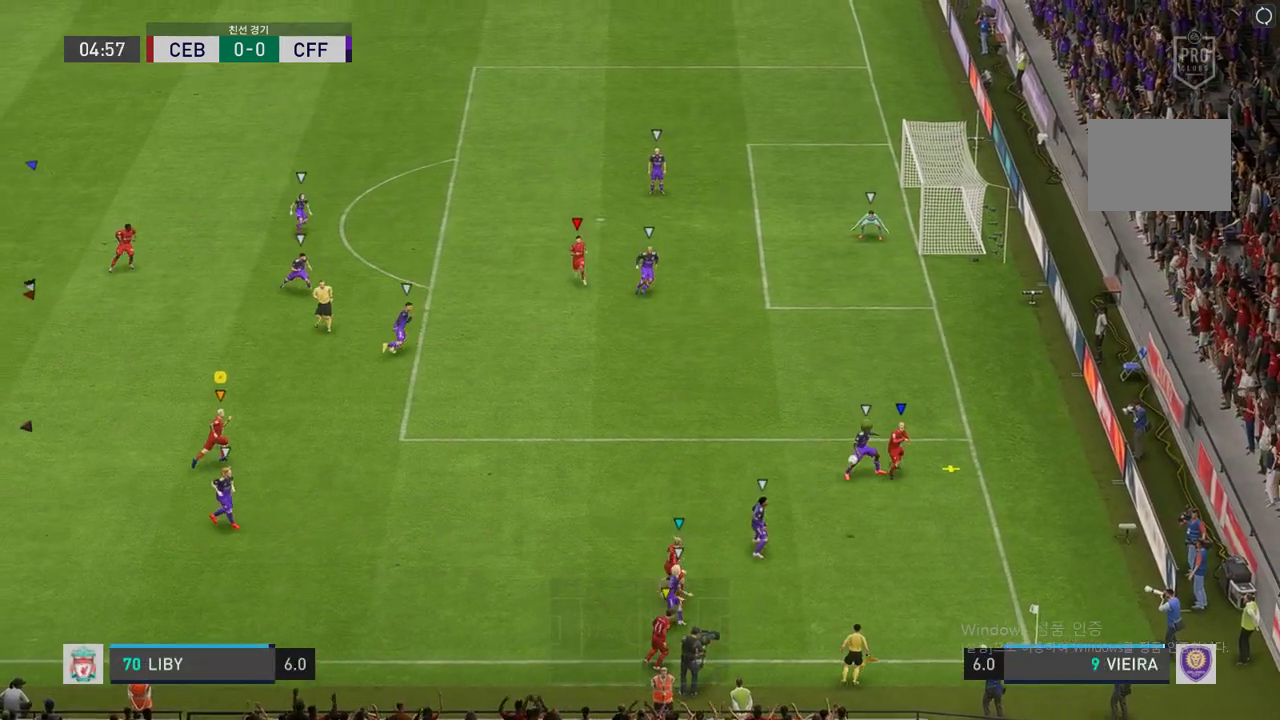
{"buttons": ["L2", "R2"], "left_stick": "up-right", "right_stick": "center", "events": [[201, "left_stick", "right"], [336, "R2", "up"], [420, "L2", "down"], [487, "R2", "down"], [504, "left_stick", "up-right"]]}
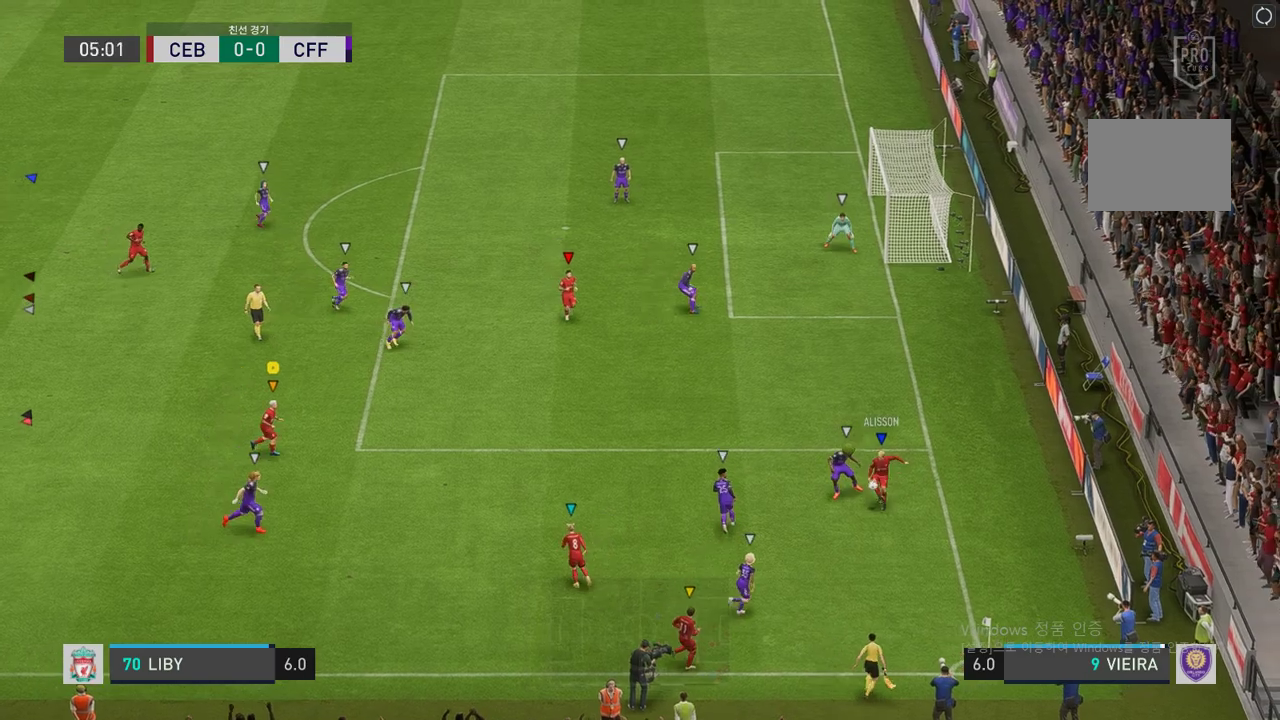
{"buttons": ["L2", "R2"], "left_stick": "center", "right_stick": "center", "events": [[17, "left_stick", "up-left"], [219, "left_stick", "center"]]}
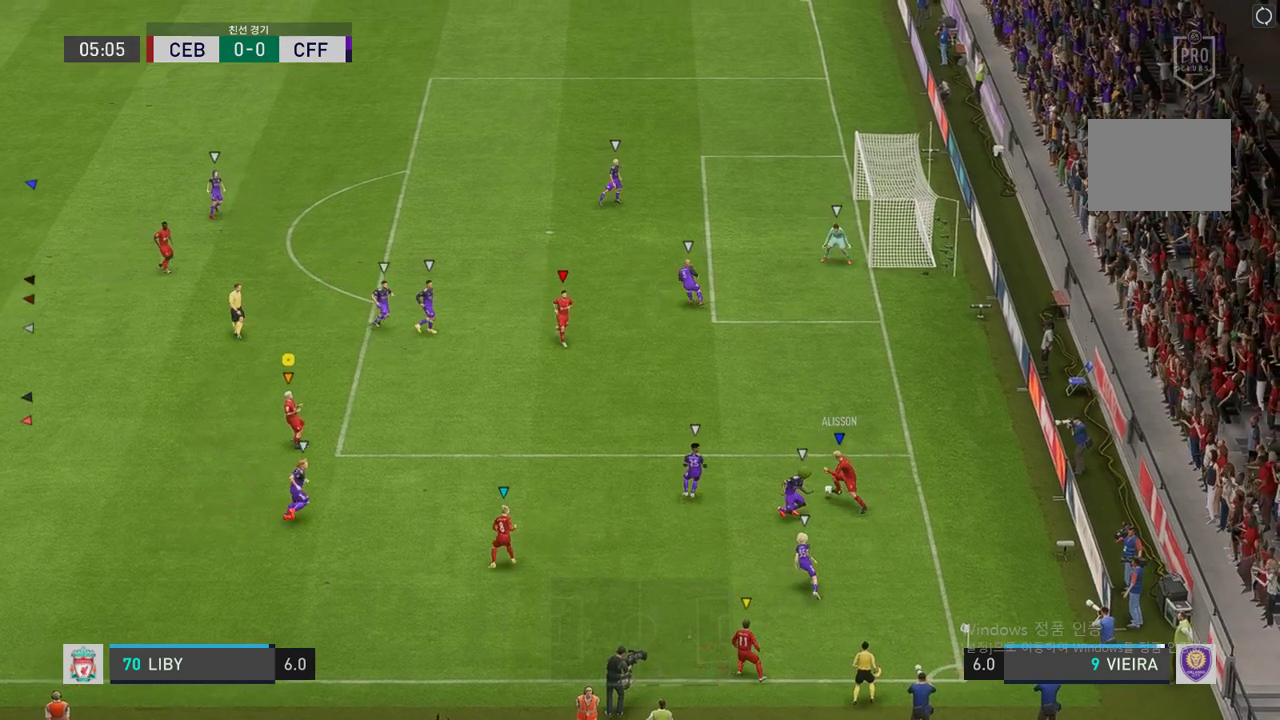
{"buttons": ["L2", "R2"], "left_stick": "up-right", "right_stick": "center", "events": [[252, "left_stick", "up-right"], [319, "R2", "up"], [369, "R2", "down"]]}
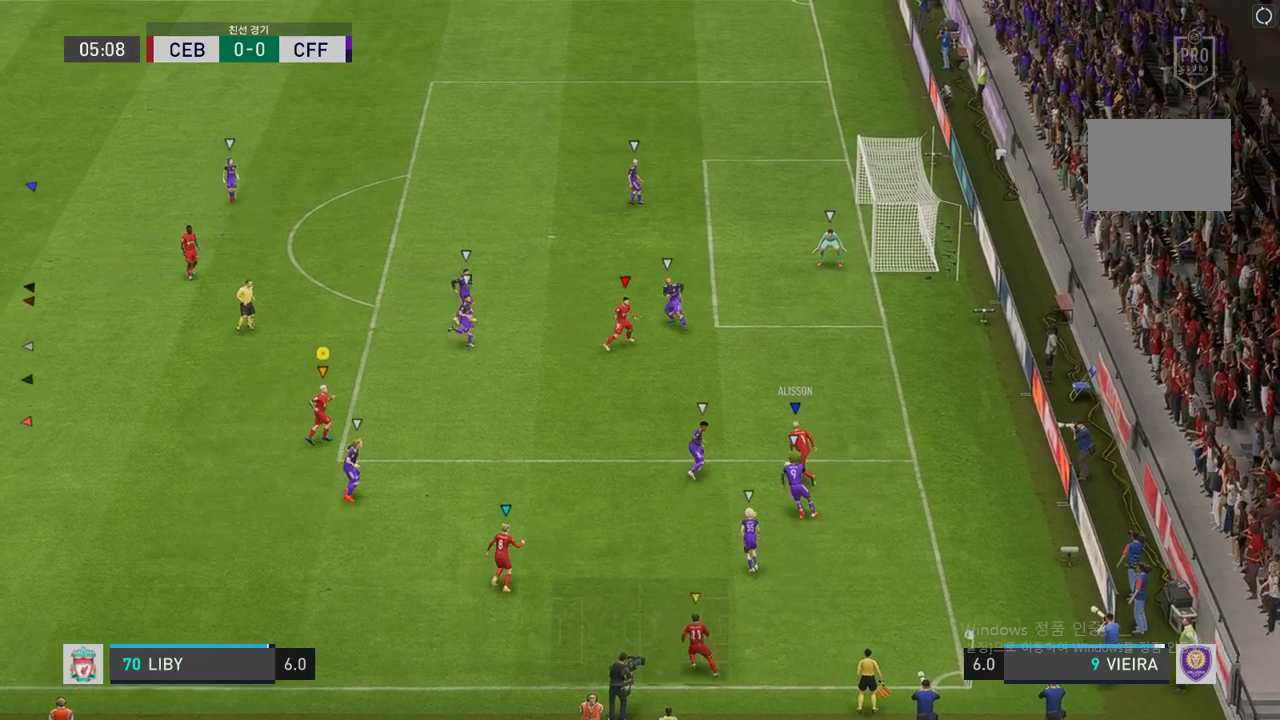
{"buttons": ["R2"], "left_stick": "up-right", "right_stick": "center", "events": [[134, "L2", "up"], [420, "R2", "up"], [471, "R2", "down"]]}
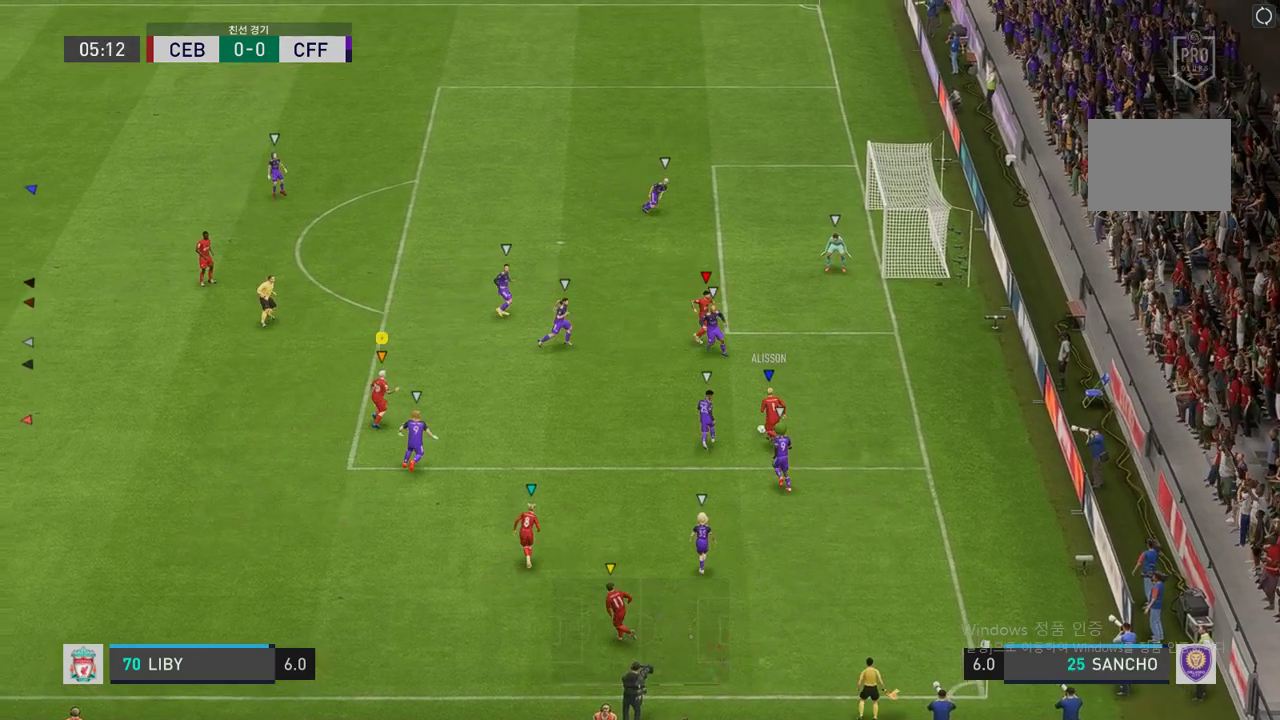
{"buttons": [], "left_stick": "up-right", "right_stick": "center", "events": [[100, "R2", "up"]]}
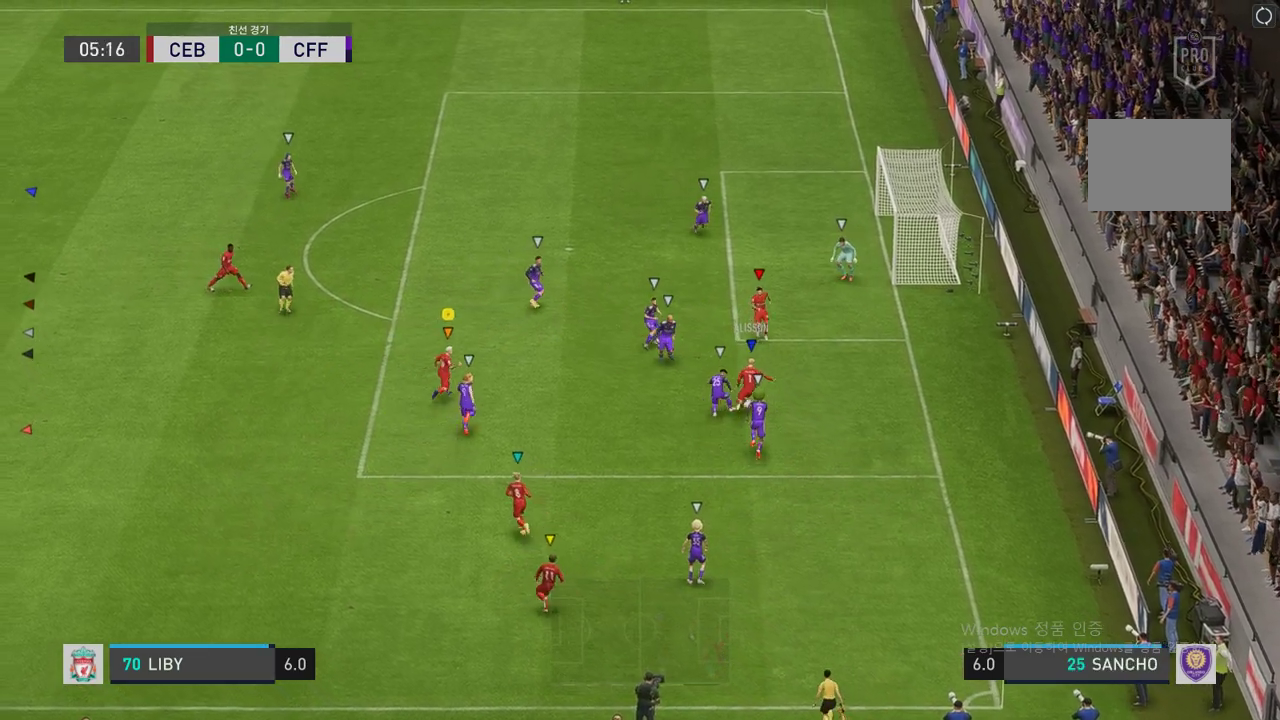
{"buttons": [], "left_stick": "up-right", "right_stick": "center", "events": [[67, "R2", "down"], [353, "R2", "up"]]}
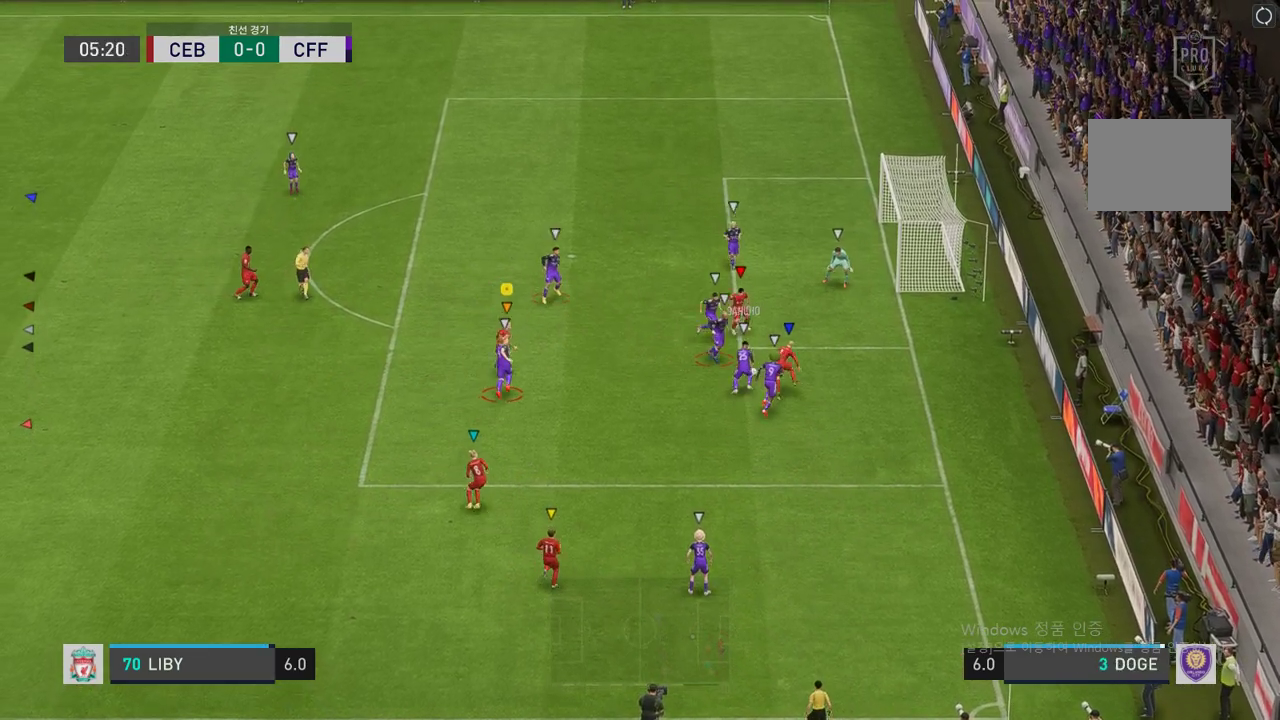
{"buttons": [], "left_stick": "up-right", "right_stick": "center", "events": []}
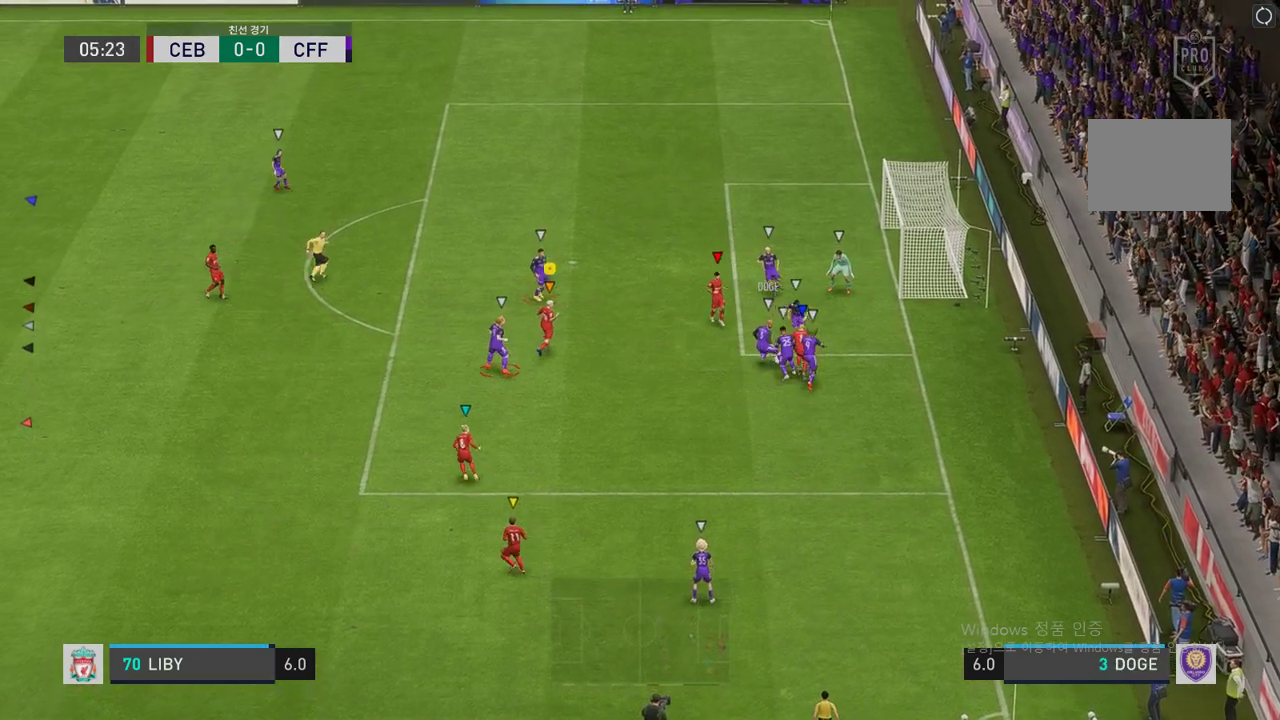
{"buttons": ["L2", "R2"], "left_stick": "left", "right_stick": "center", "events": [[51, "left_stick", "up"], [168, "L2", "down"], [202, "left_stick", "up-left"], [219, "R2", "down"], [437, "left_stick", "left"]]}
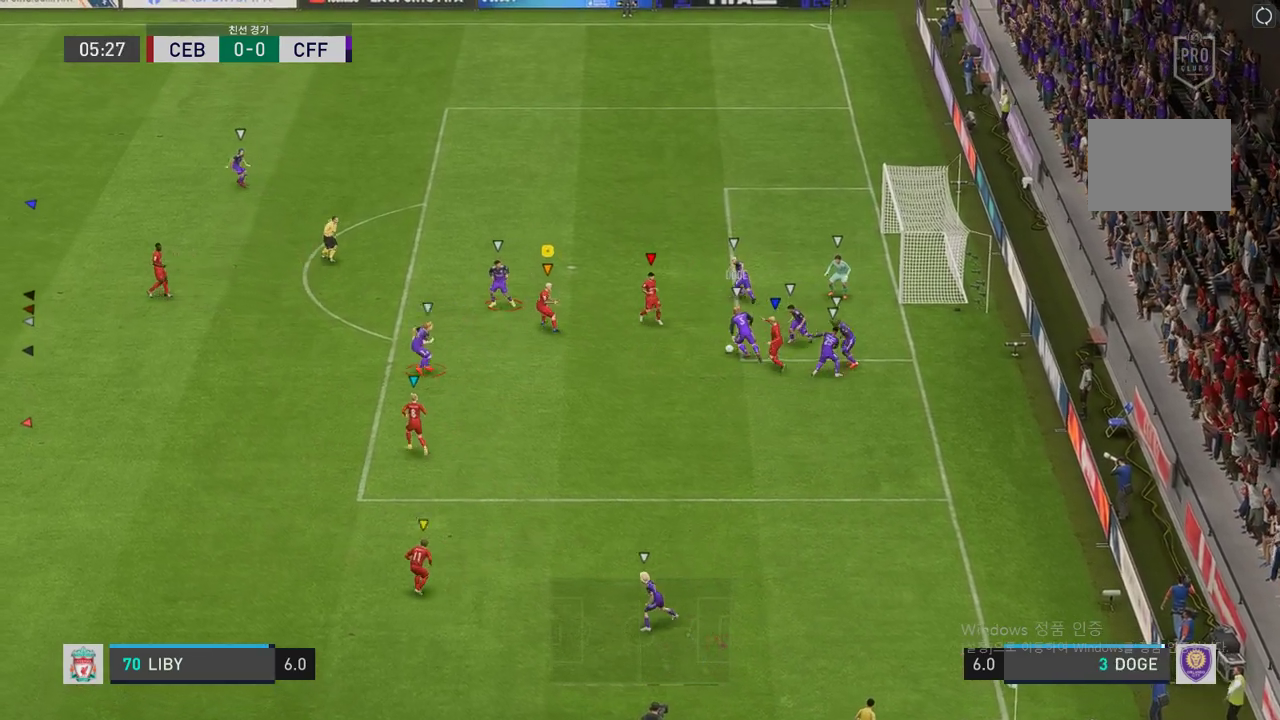
{"buttons": ["L2", "R2"], "left_stick": "left", "right_stick": "center", "events": []}
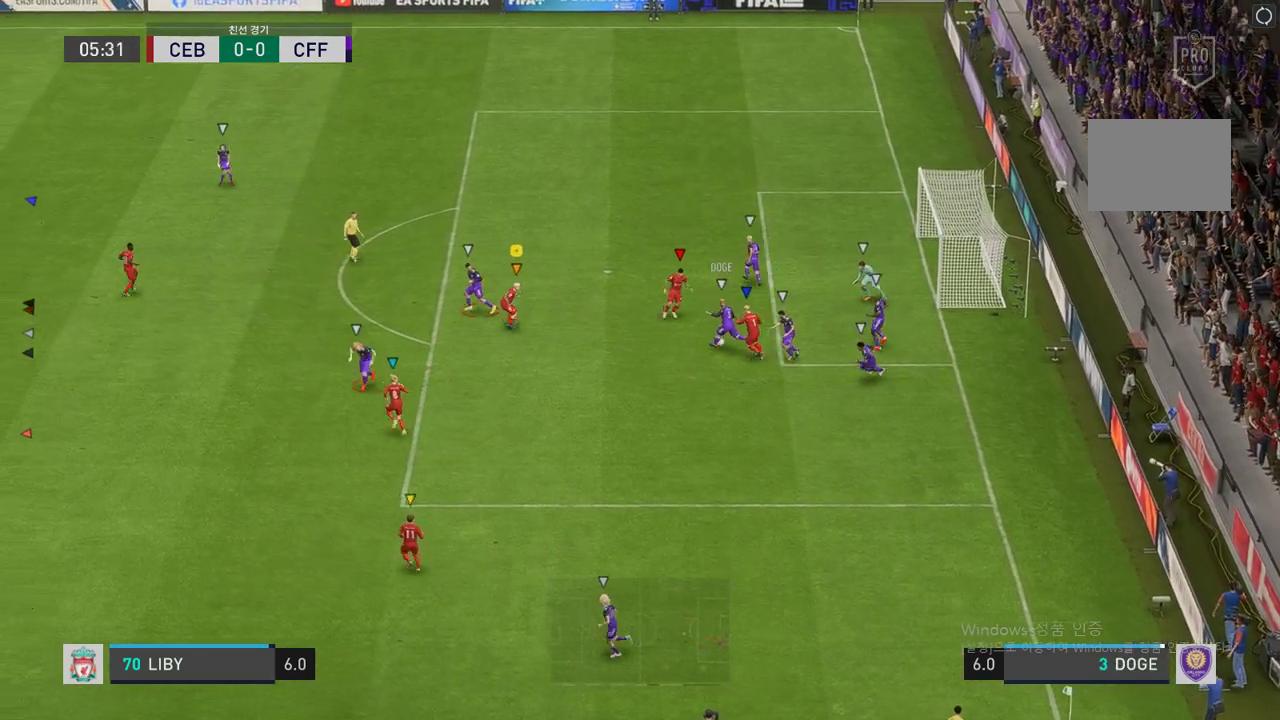
{"buttons": ["R2"], "left_stick": "left", "right_stick": "center", "events": [[286, "L2", "up"]]}
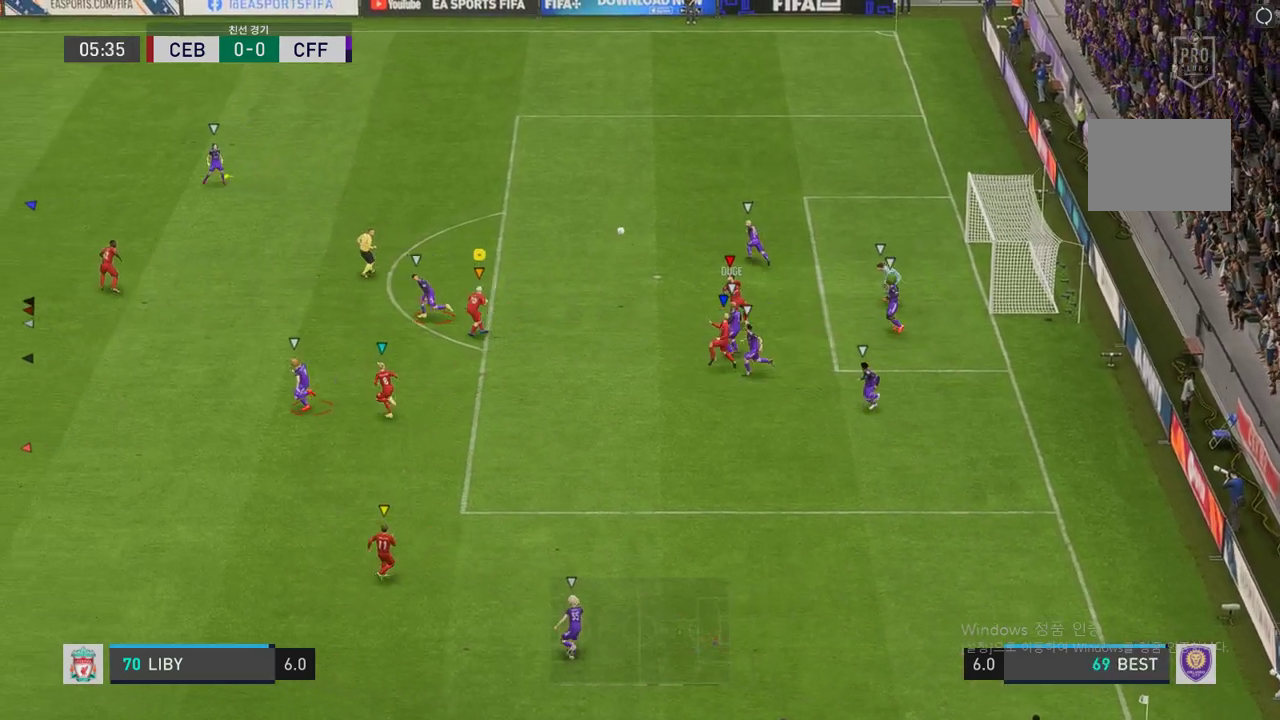
{"buttons": ["R2"], "left_stick": "up-left", "right_stick": "center", "events": [[404, "left_stick", "up-left"]]}
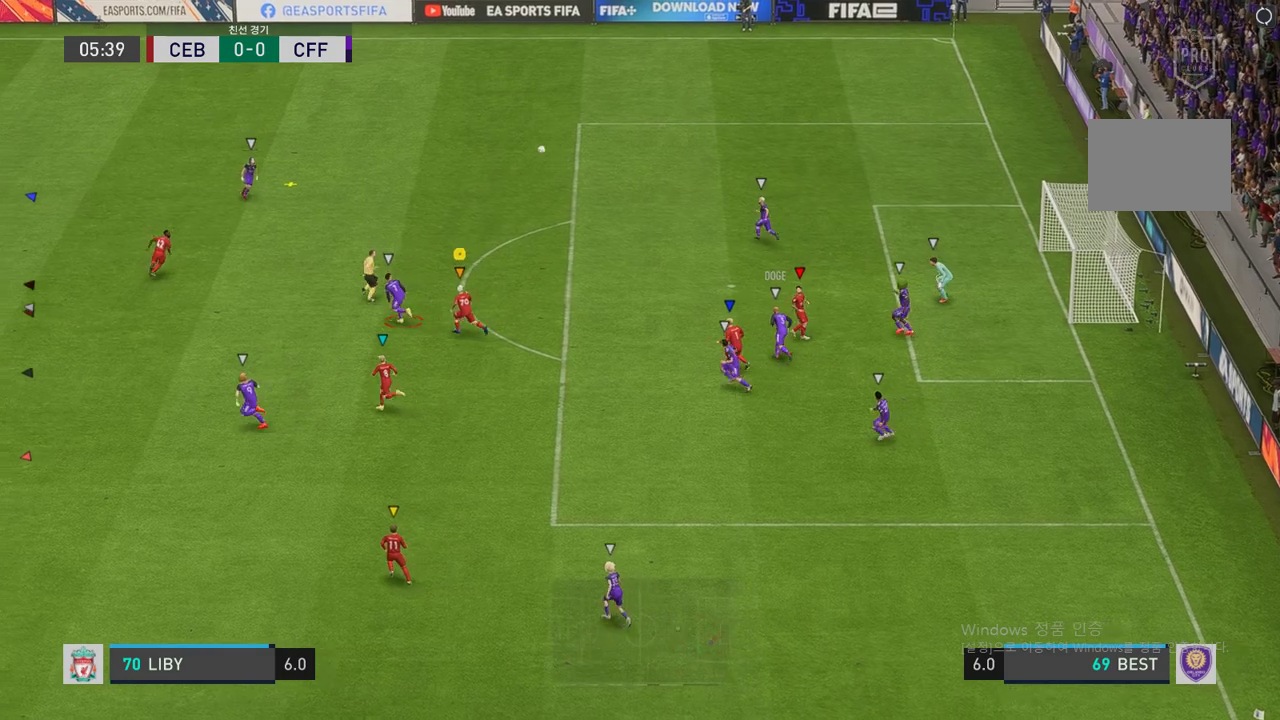
{"buttons": ["R2"], "left_stick": "up-left", "right_stick": "center", "events": []}